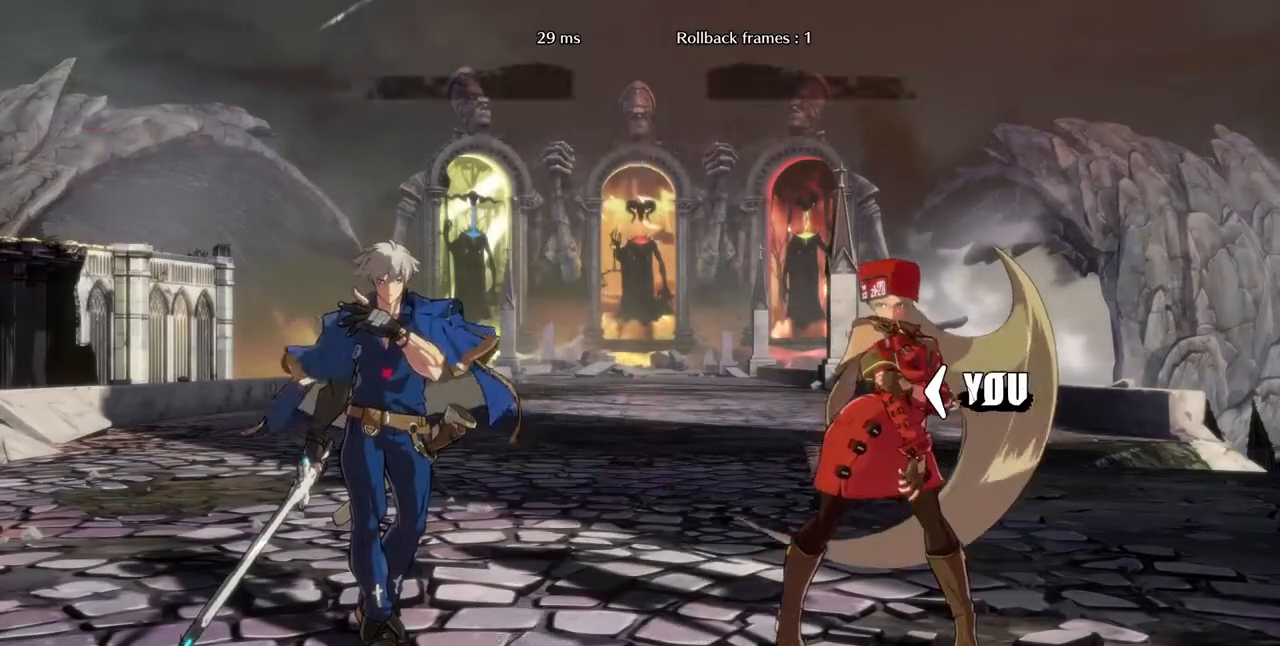
Gameplay with a controller (arcade stick); each line is a JSON object with the inputs held at the frame after it (dt_ms = milliseconds from this image to that frame). "events" lists button and stick changes between this image and that frame as [ms after this image, input, new state], when the widget could be followed in between. Not read: L3 R3 SELECT START.
{"dt_ms": 520, "buttons": [], "events": []}
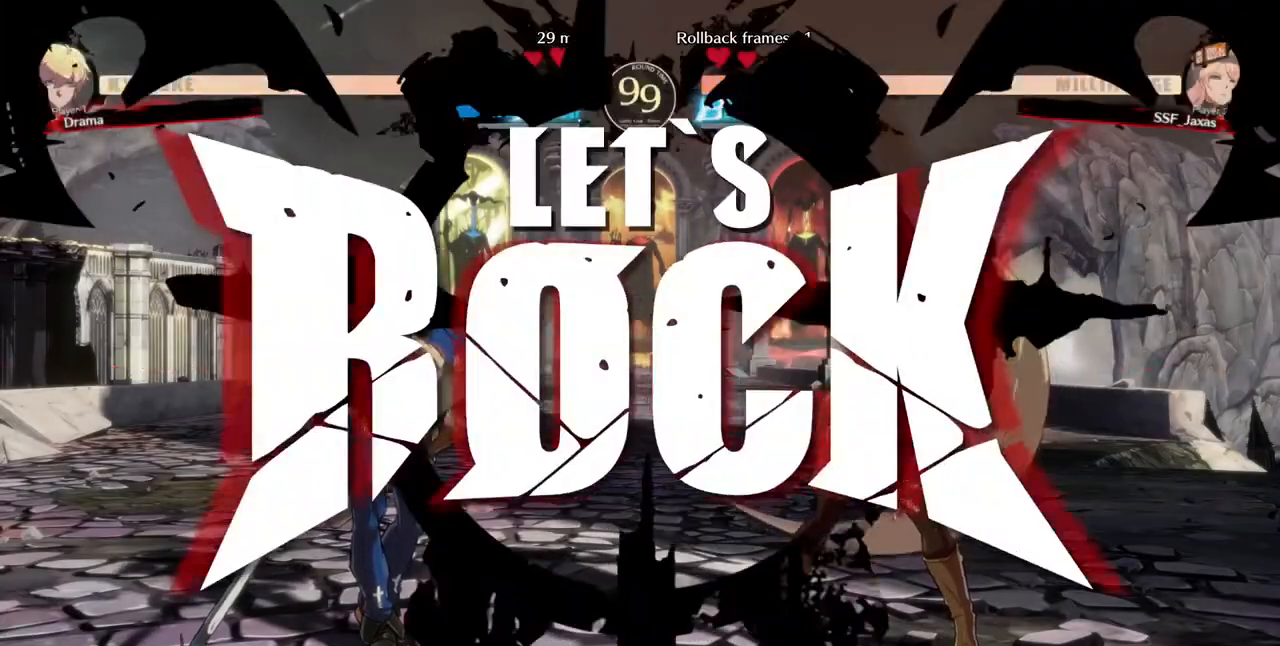
{"dt_ms": 480, "buttons": ["DPAD_RIGHT"], "events": [[360, "DPAD_UP", "down"], [400, "DPAD_RIGHT", "down"], [440, "DPAD_UP", "up"]]}
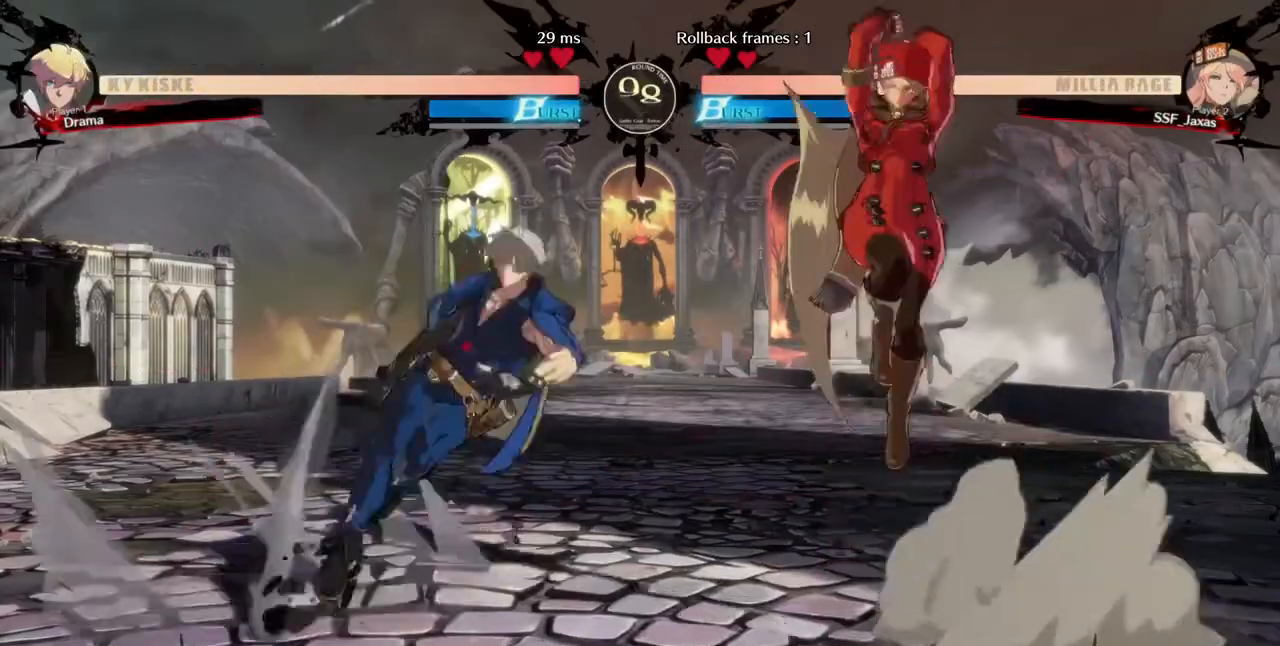
{"dt_ms": 520, "buttons": ["SQUARE", "DPAD_RIGHT"]}
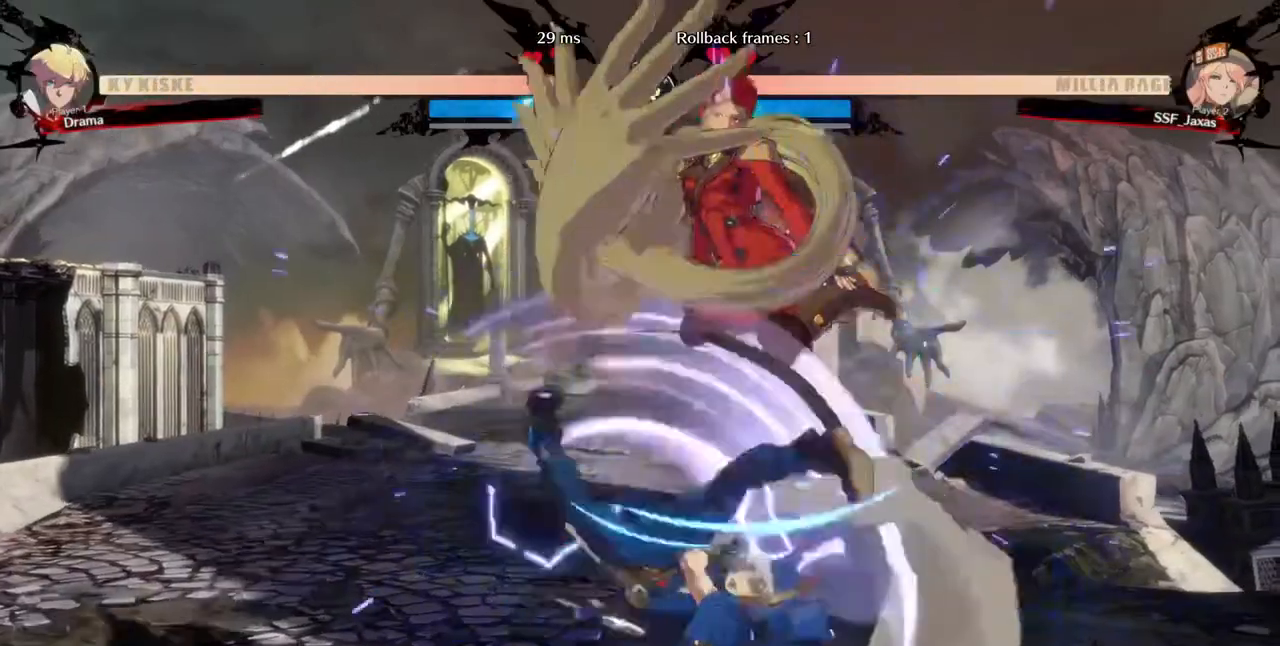
{"dt_ms": 480, "buttons": ["DPAD_DOWN", "DPAD_RIGHT"], "events": [[40, "SQUARE", "up"], [160, "DPAD_DOWN", "down"]]}
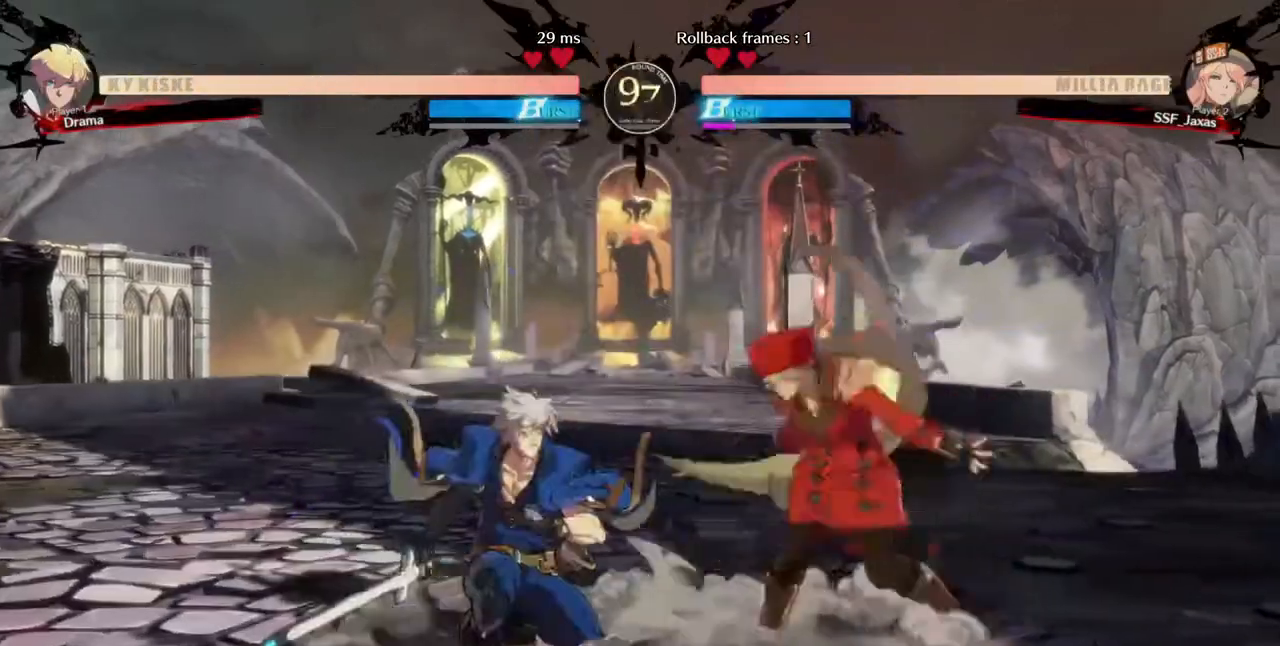
{"dt_ms": 520, "buttons": ["DPAD_DOWN", "DPAD_RIGHT"], "events": []}
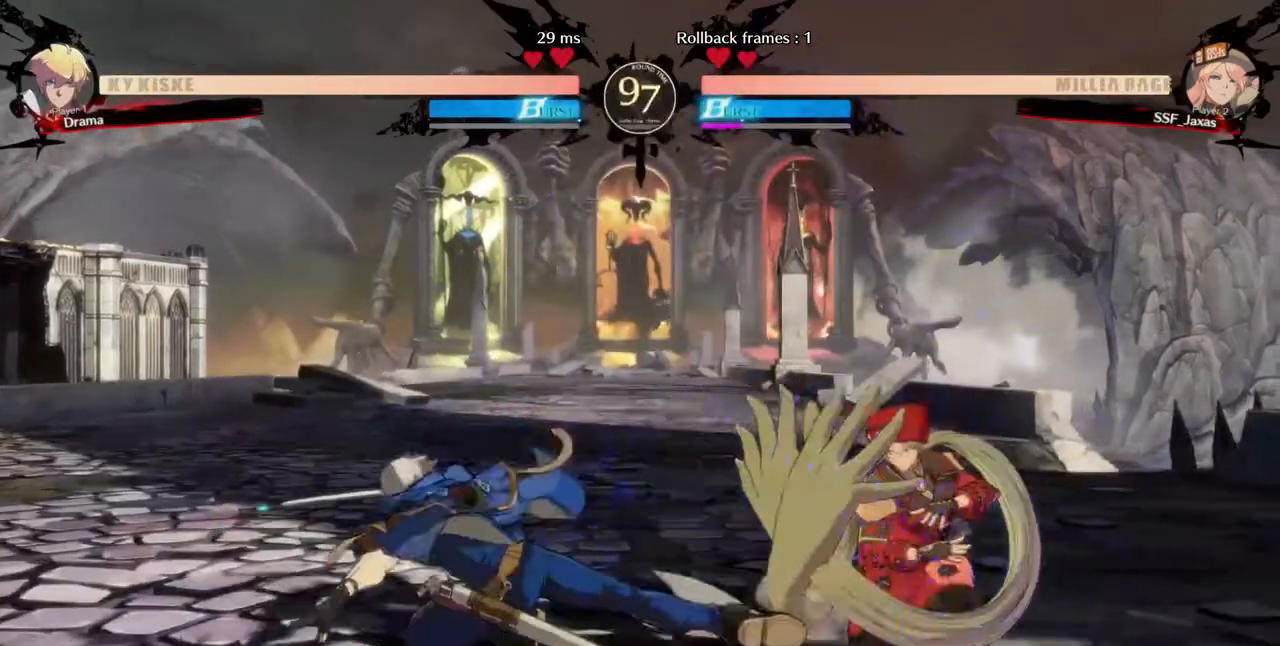
{"dt_ms": 1000, "buttons": ["DPAD_DOWN", "DPAD_RIGHT"]}
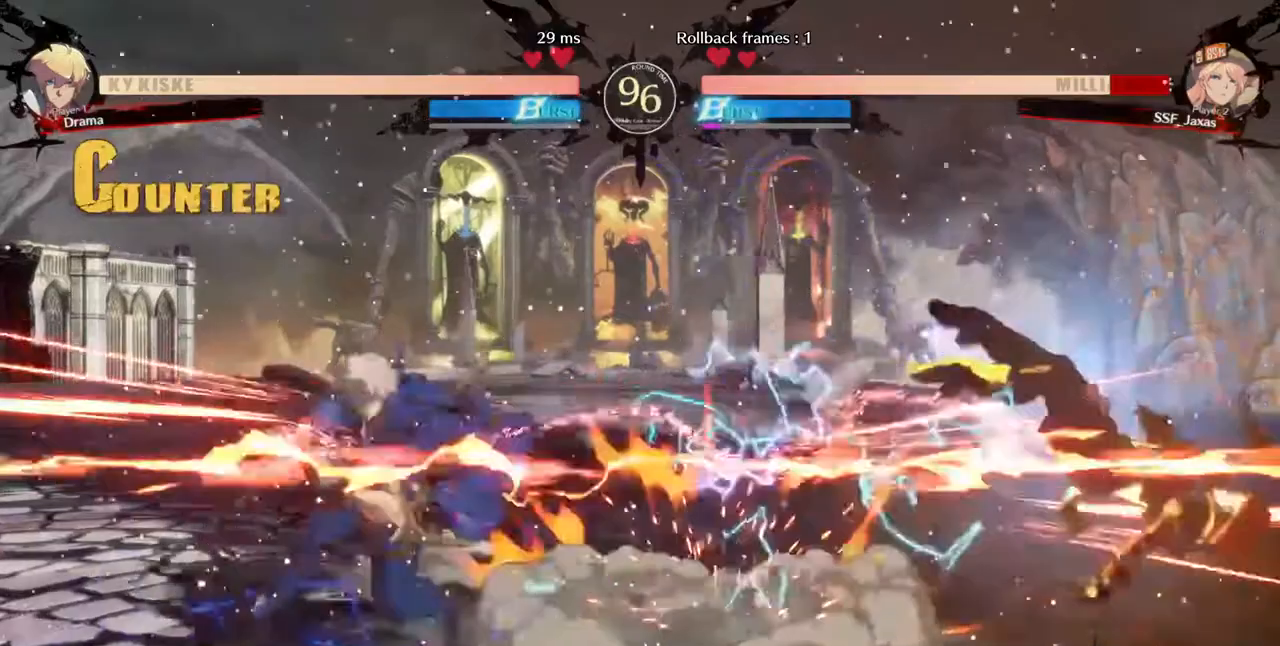
{"dt_ms": 480, "buttons": ["DPAD_DOWN", "DPAD_RIGHT"], "events": [[240, "DPAD_DOWN", "up"], [240, "SQUARE", "down"], [360, "DPAD_DOWN", "down"], [440, "SQUARE", "up"]]}
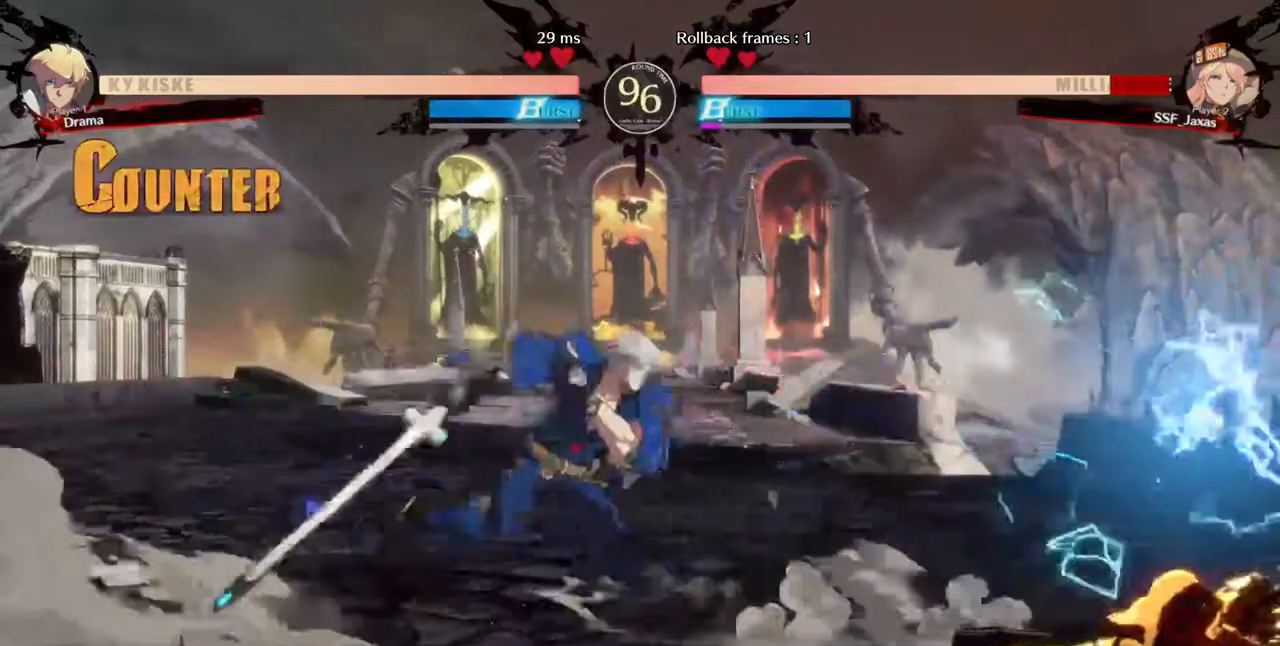
{"dt_ms": 520, "buttons": ["DPAD_DOWN", "DPAD_RIGHT"], "events": []}
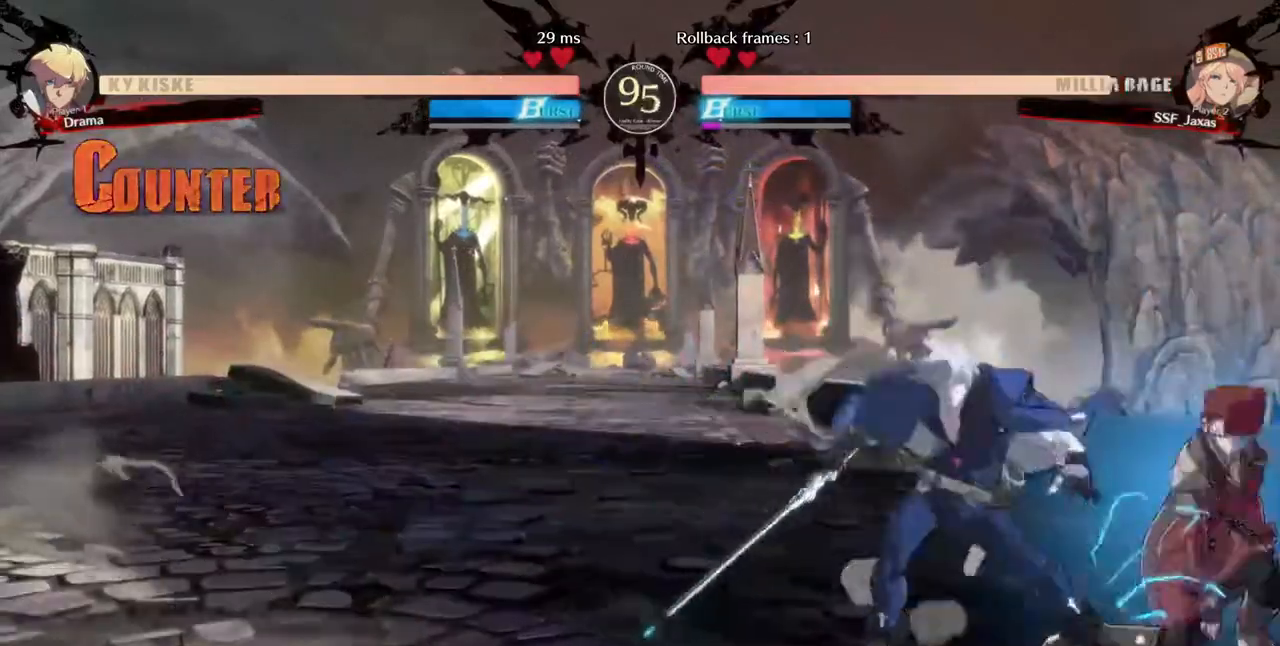
{"dt_ms": 480, "buttons": ["DPAD_DOWN", "DPAD_RIGHT"], "events": []}
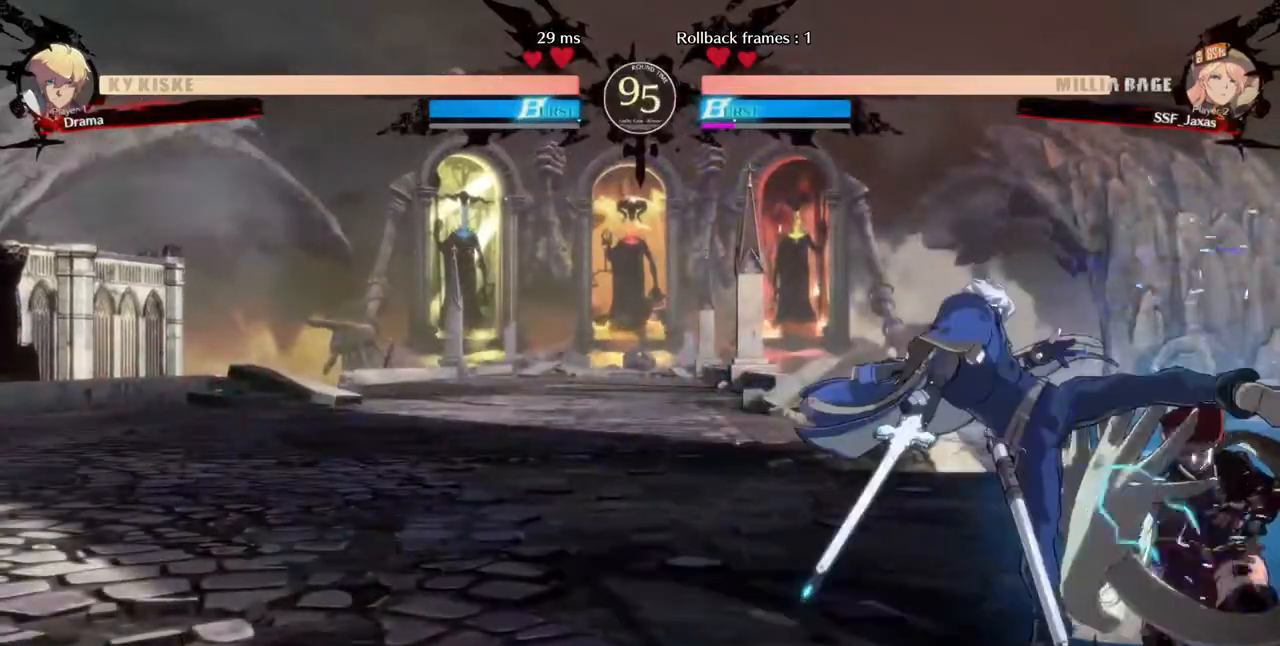
{"dt_ms": 520, "buttons": ["R2", "DPAD_DOWN", "DPAD_RIGHT"], "events": [[240, "SQUARE", "down"], [360, "SQUARE", "up"], [440, "R2", "down"]]}
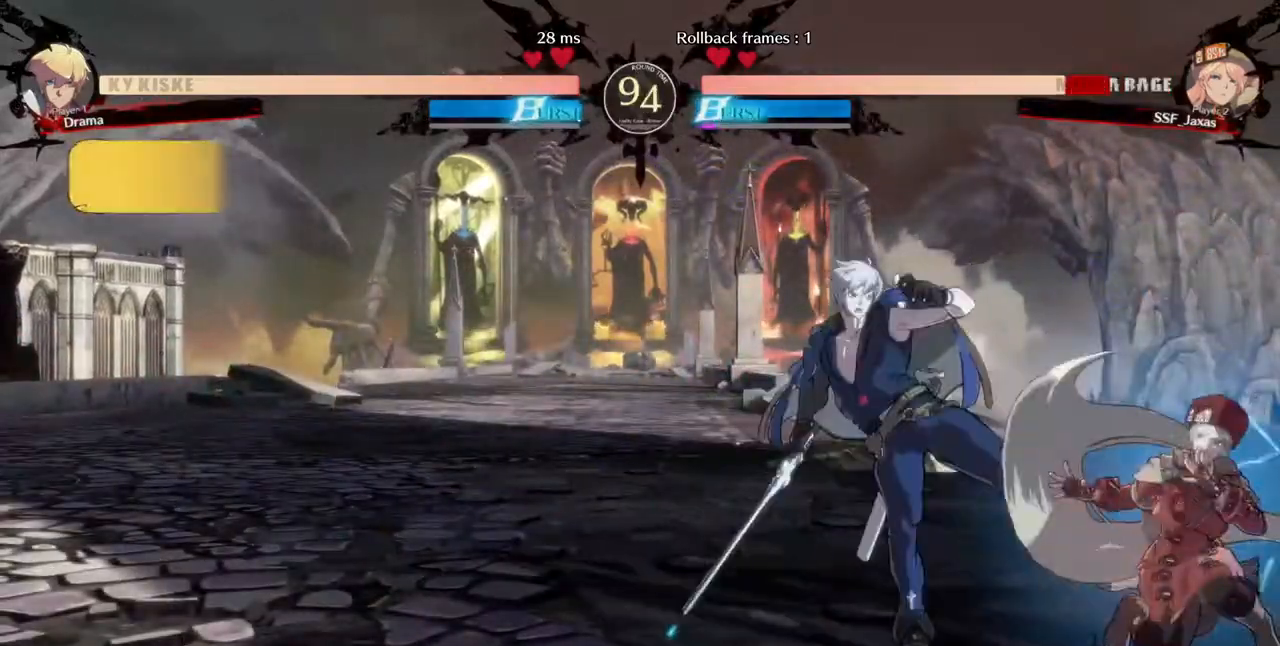
{"dt_ms": 480, "buttons": ["DPAD_DOWN", "DPAD_RIGHT"], "events": [[120, "R2", "up"]]}
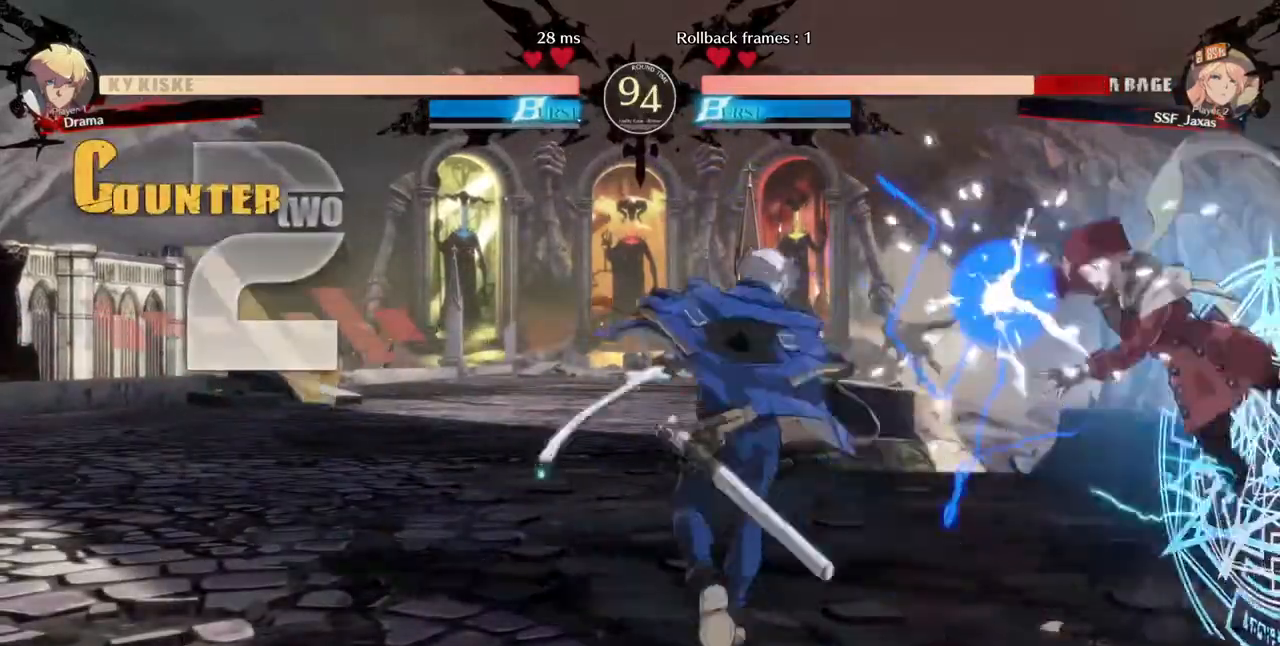
{"dt_ms": 520, "buttons": ["SQUARE", "DPAD_DOWN", "DPAD_RIGHT"]}
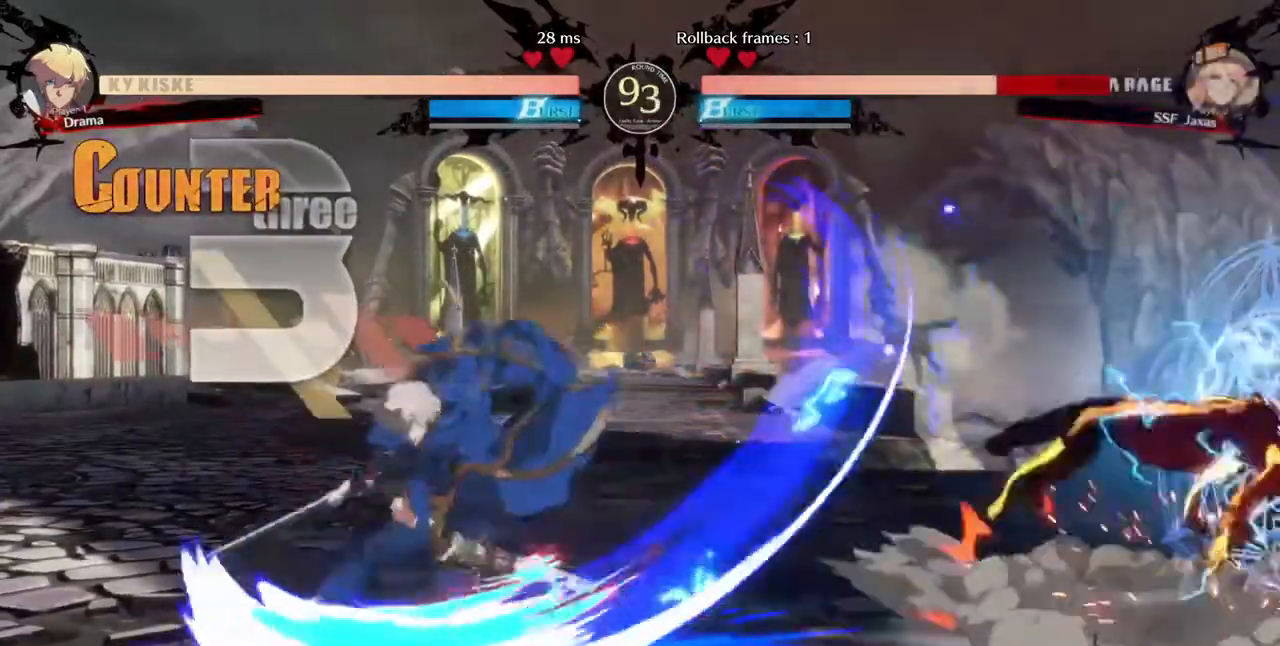
{"dt_ms": 480, "buttons": ["DPAD_DOWN", "DPAD_RIGHT"], "events": [[200, "SQUARE", "up"]]}
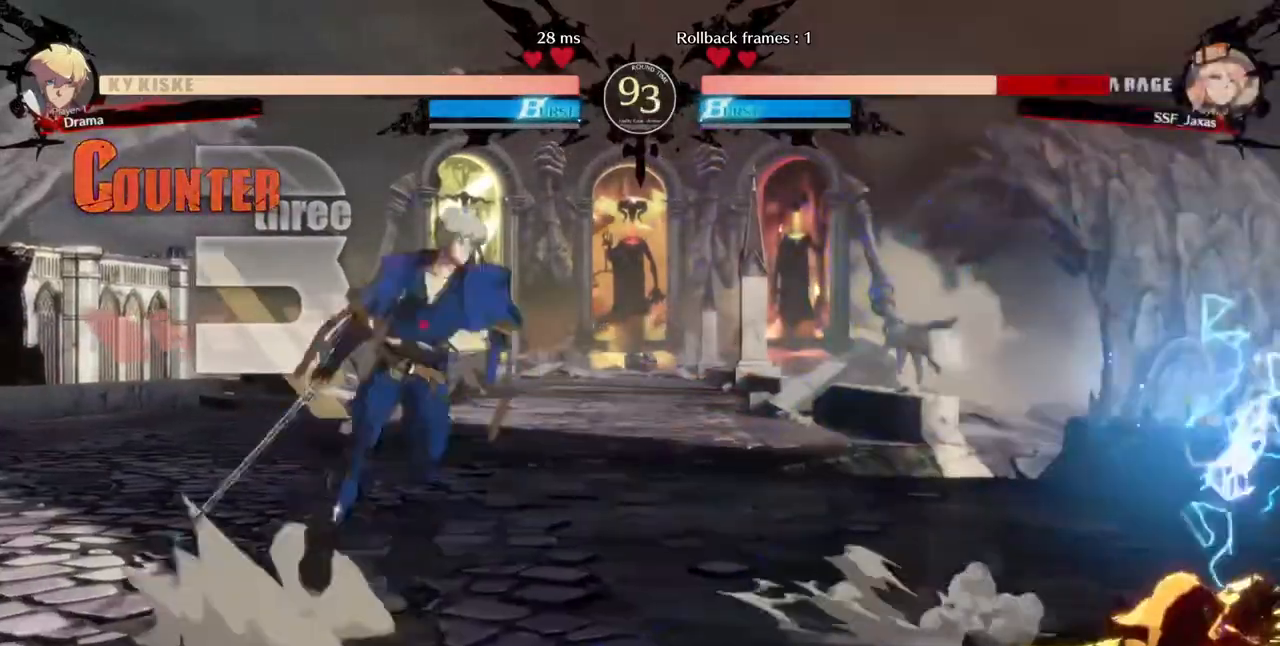
{"dt_ms": 520, "buttons": ["DPAD_RIGHT"], "events": [[360, "DPAD_DOWN", "up"]]}
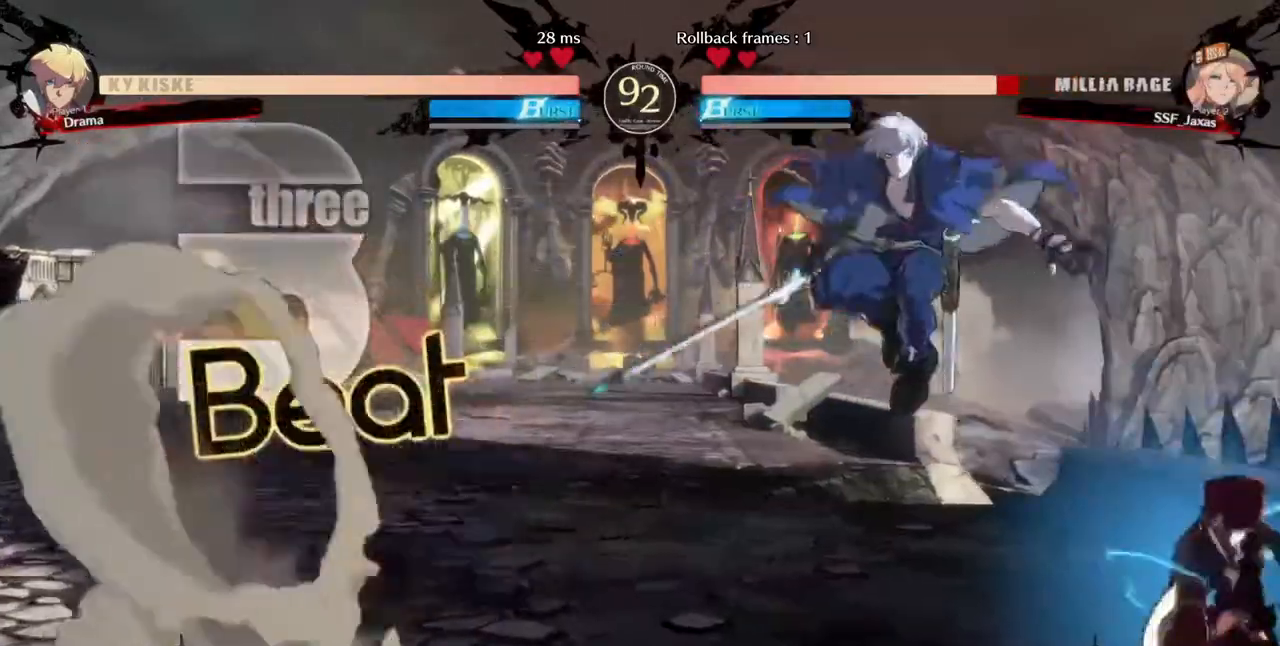
{"dt_ms": 480, "buttons": ["DPAD_DOWN", "DPAD_RIGHT"], "events": [[320, "R2", "down"], [400, "R2", "up"], [440, "DPAD_DOWN", "down"]]}
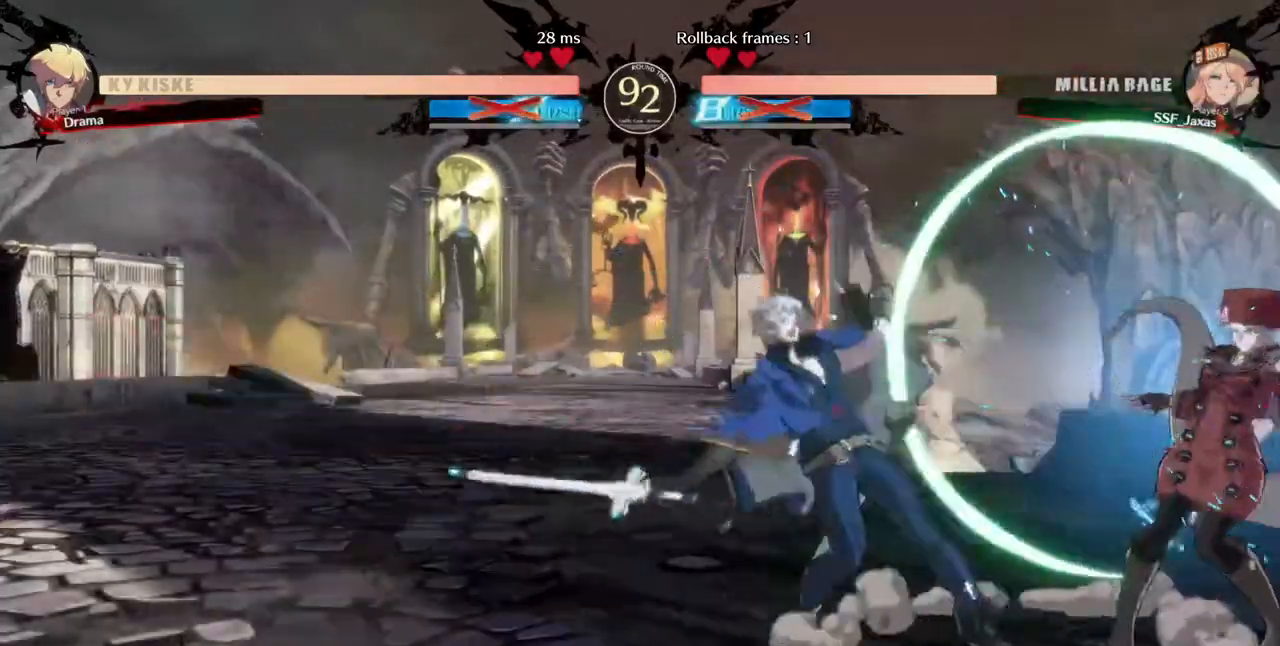
{"dt_ms": 520, "buttons": [], "events": [[320, "DPAD_DOWN", "up"], [320, "DPAD_UP", "down"], [440, "DPAD_RIGHT", "up"], [480, "DPAD_UP", "up"], [480, "L1", "down"], [520, "L1", "up"]]}
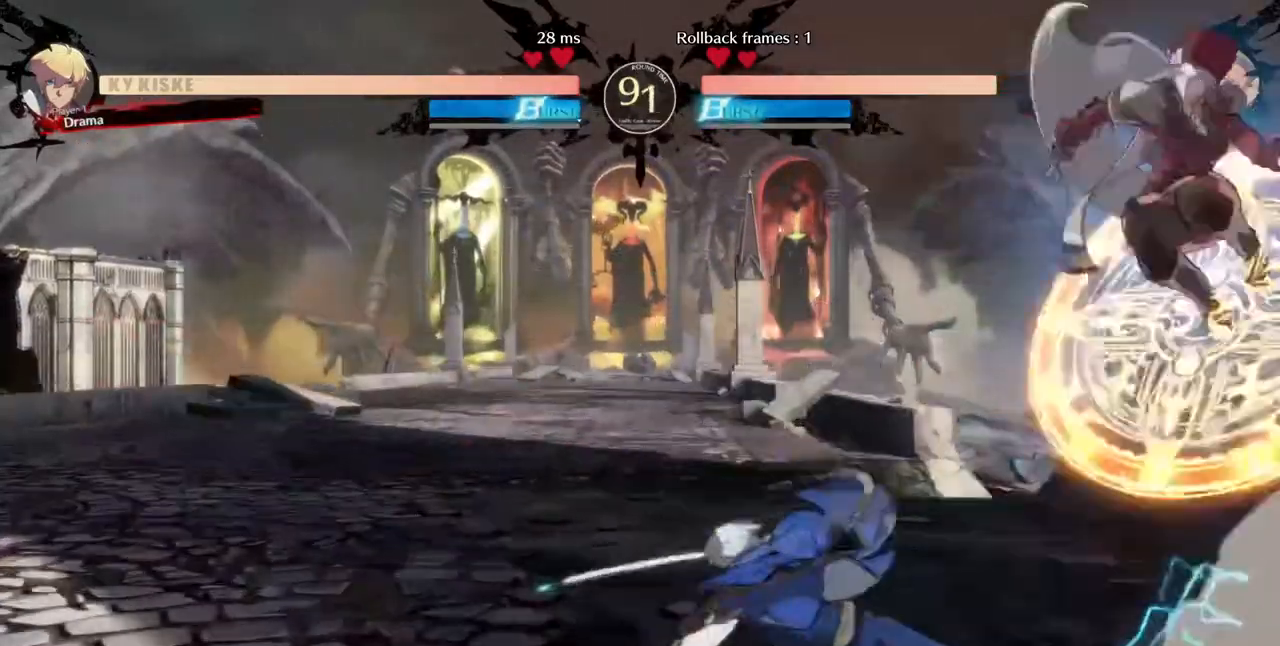
{"dt_ms": 480, "buttons": [], "events": [[320, "R1", "down"], [440, "R1", "up"]]}
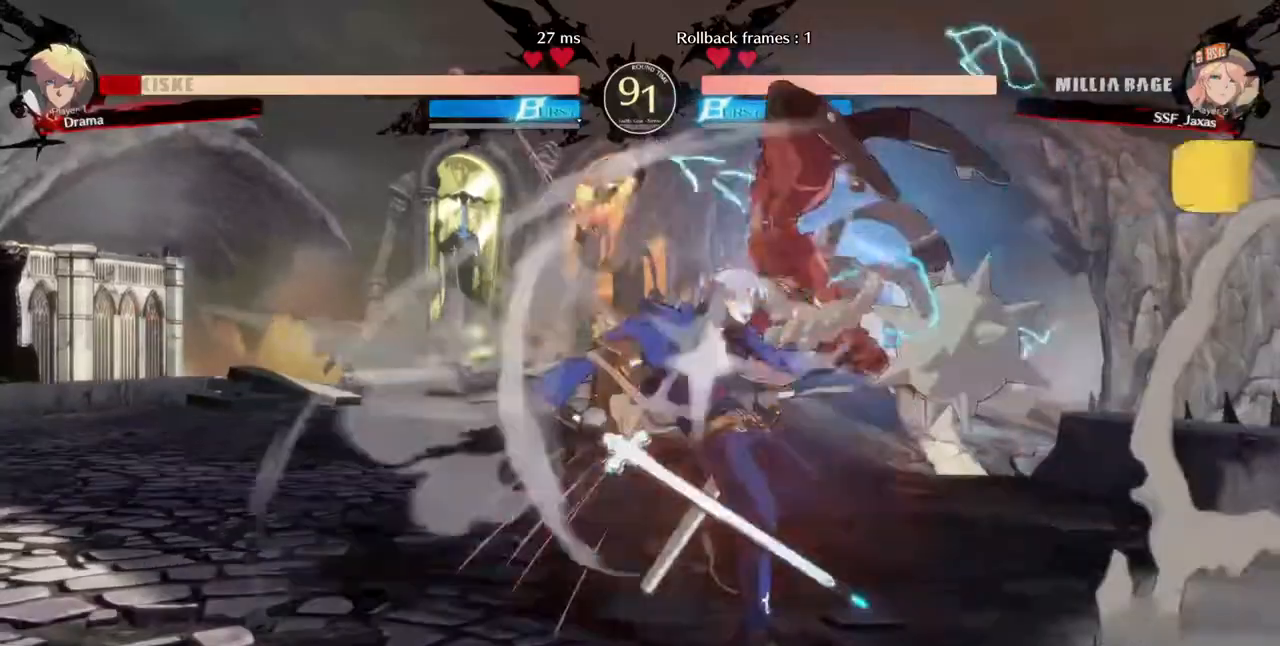
{"dt_ms": 1000, "buttons": ["DPAD_LEFT"]}
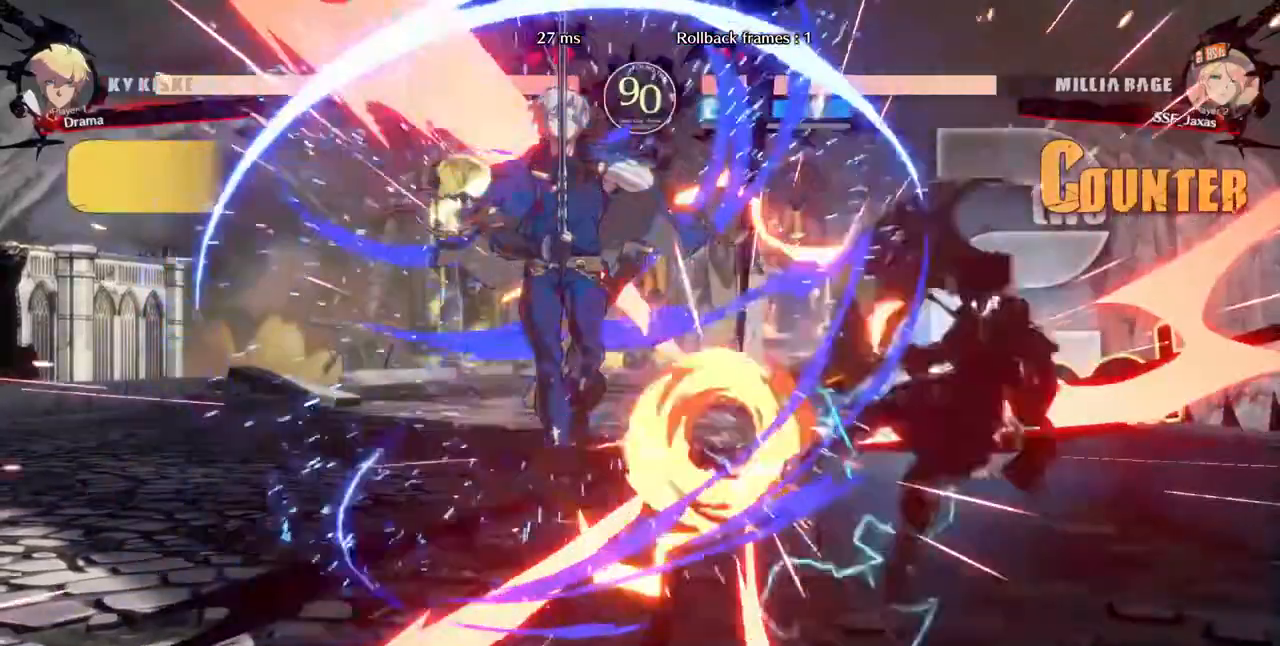
{"dt_ms": 520, "buttons": [], "events": [[40, "DPAD_LEFT", "up"]]}